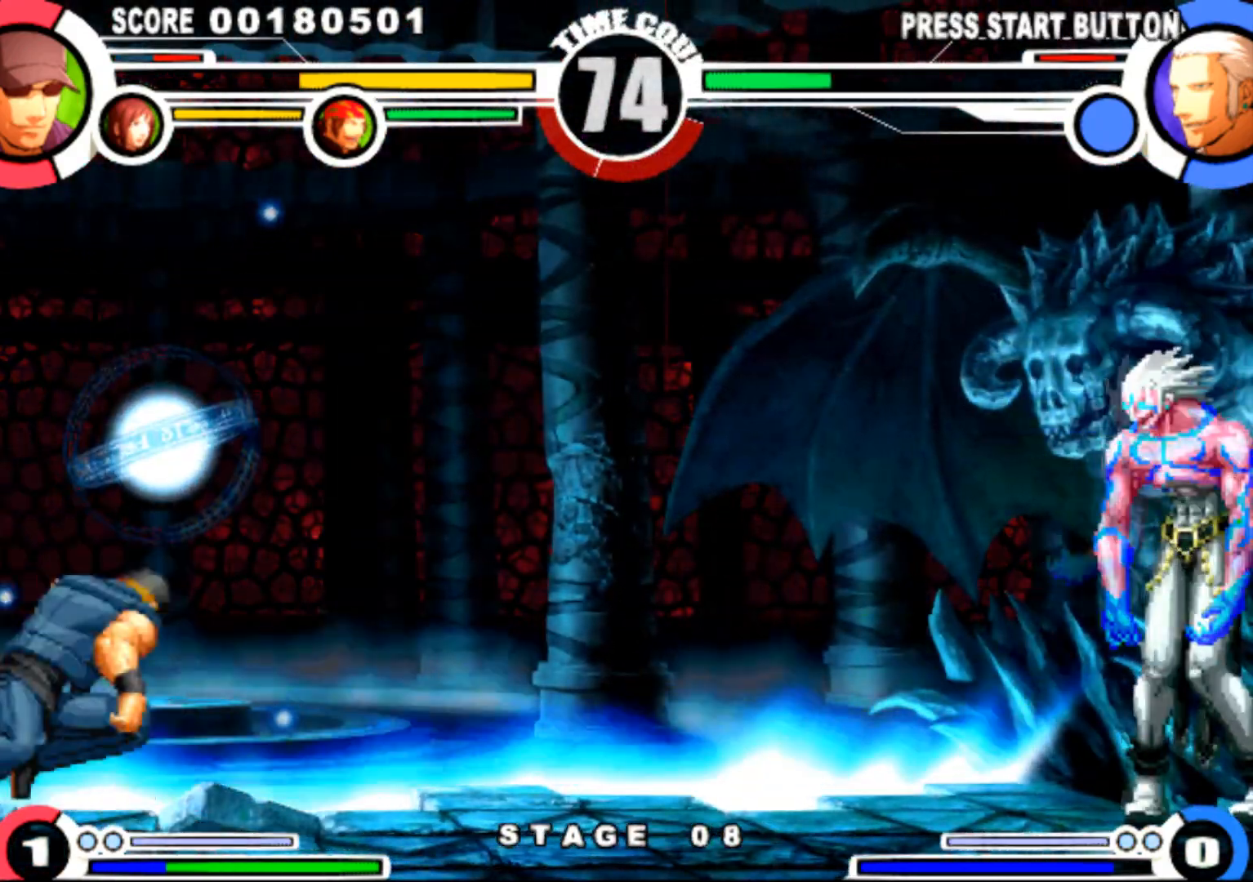
Gameplay with a controller (arcade stick); each line is a JSON object with the inputs held at the frame after it. "events" lists button and stick changes between this image and that frame as [ms after this image, input, new state], when the widget could be followed in between. Not read: L3 R3.
{"buttons": ["SQUARE", "TRIANGLE", "DPAD_RIGHT"], "events": [[50, "DPAD_RIGHT", "down"], [484, "SQUARE", "down"], [484, "TRIANGLE", "down"]]}
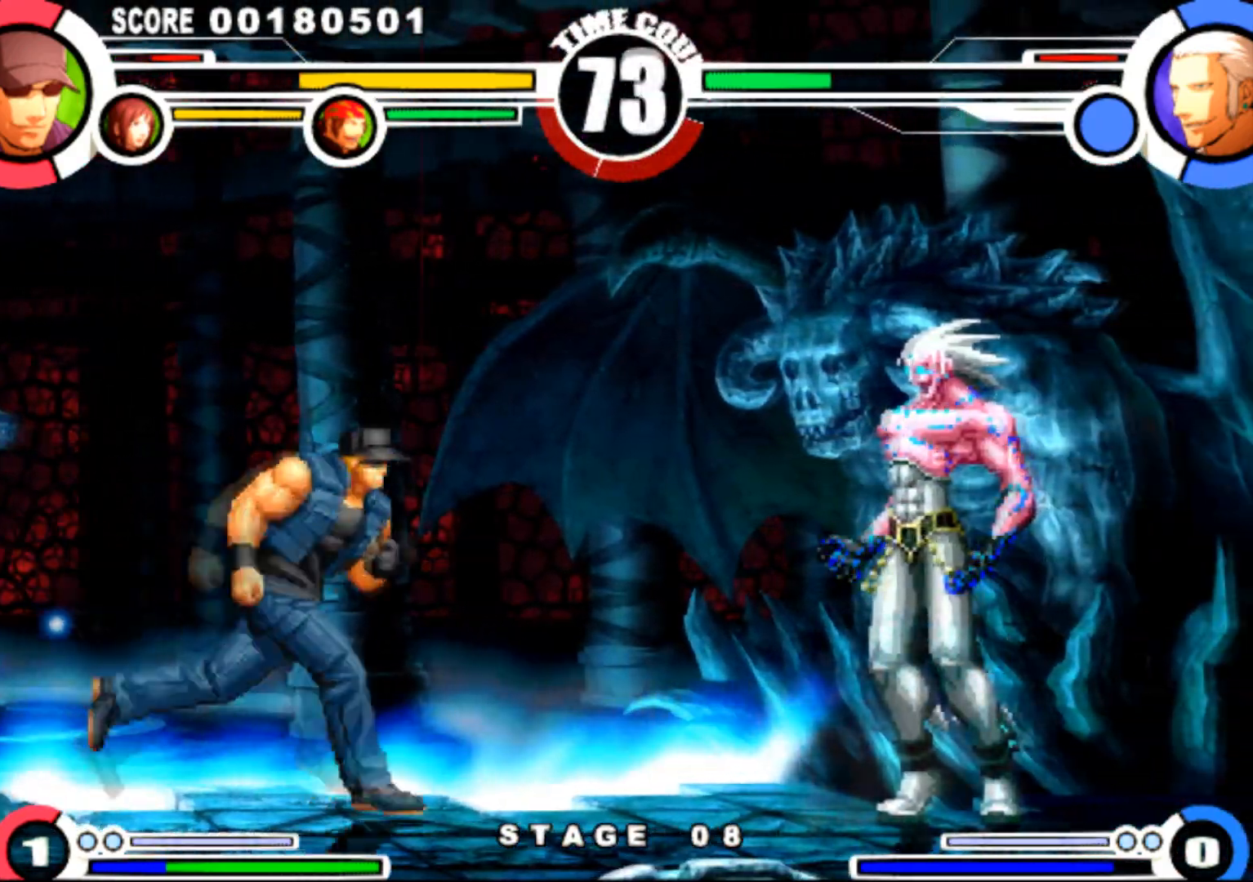
{"buttons": ["R1", "DPAD_LEFT"]}
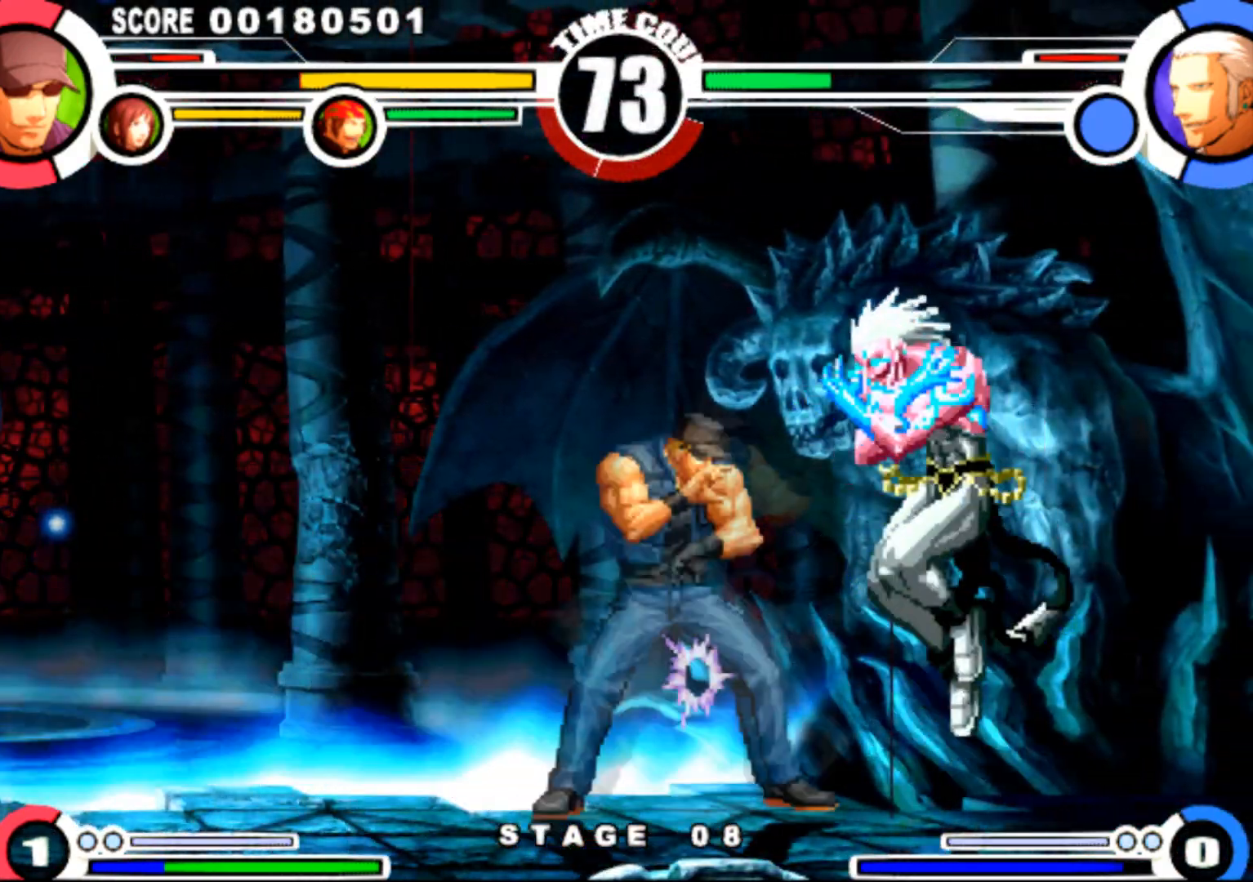
{"buttons": ["DPAD_RIGHT"], "events": [[450, "R1", "up"], [467, "DPAD_LEFT", "up"], [484, "DPAD_RIGHT", "down"]]}
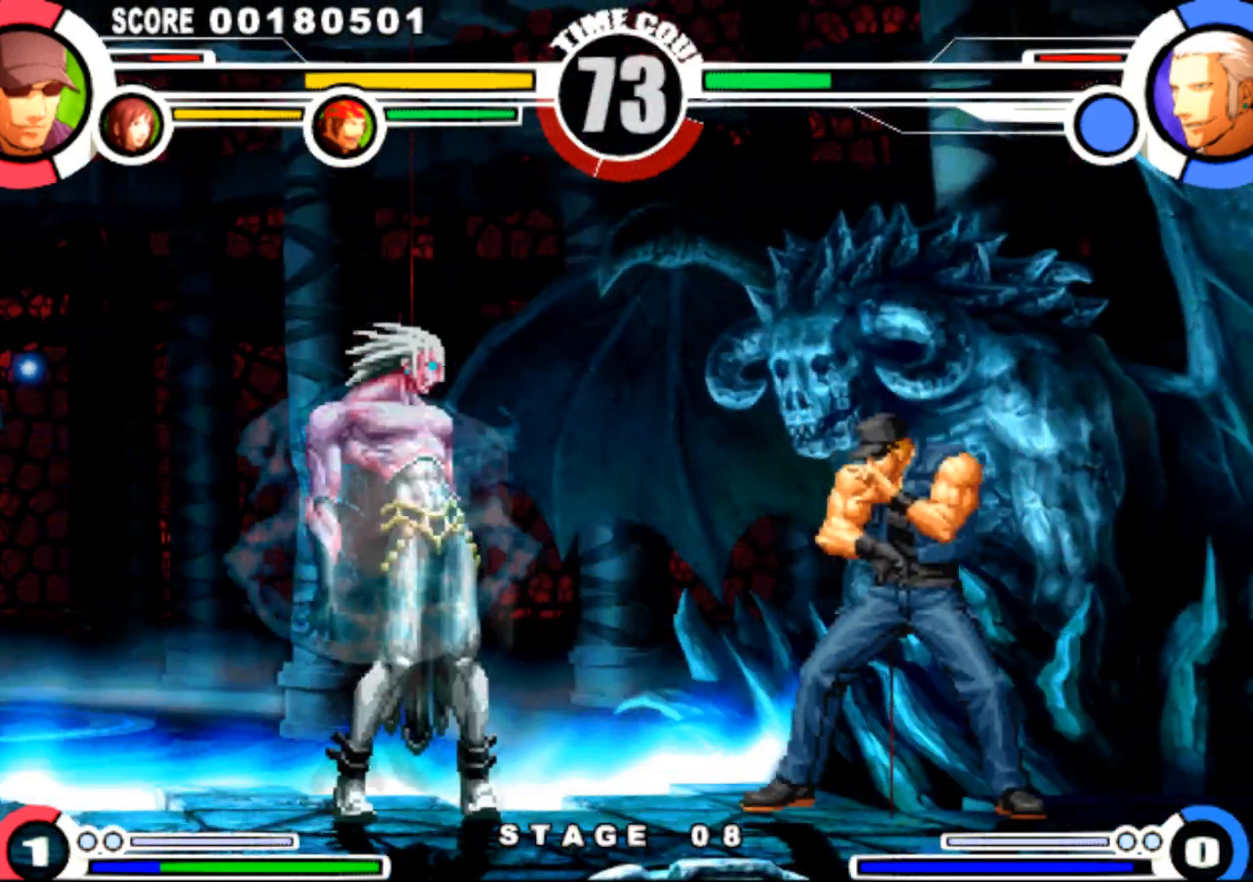
{"buttons": ["DPAD_DOWN", "DPAD_RIGHT"], "events": [[50, "DPAD_DOWN", "down"]]}
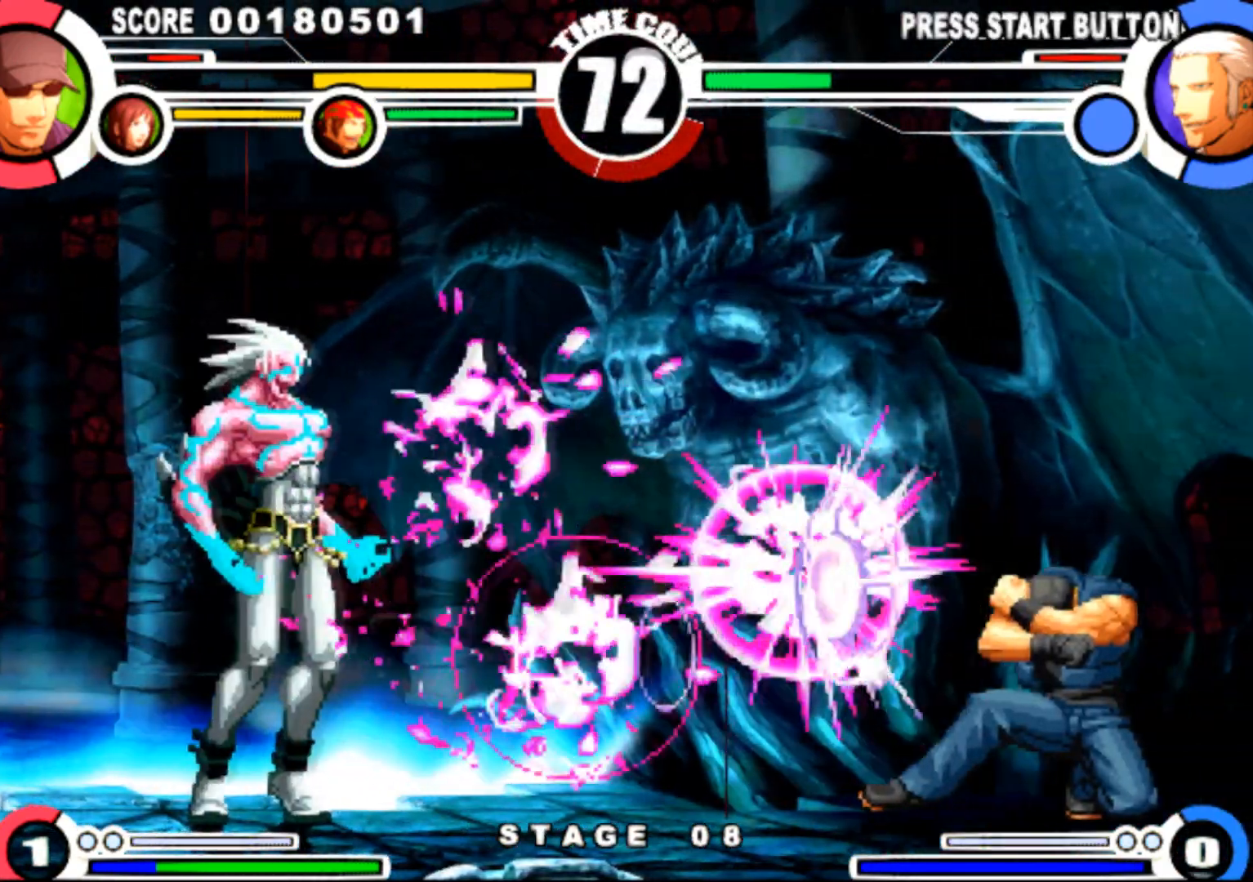
{"buttons": ["DPAD_LEFT"], "events": [[167, "DPAD_RIGHT", "up"], [184, "DPAD_DOWN", "up"], [200, "DPAD_LEFT", "down"], [267, "DPAD_LEFT", "up"], [317, "DPAD_LEFT", "down"]]}
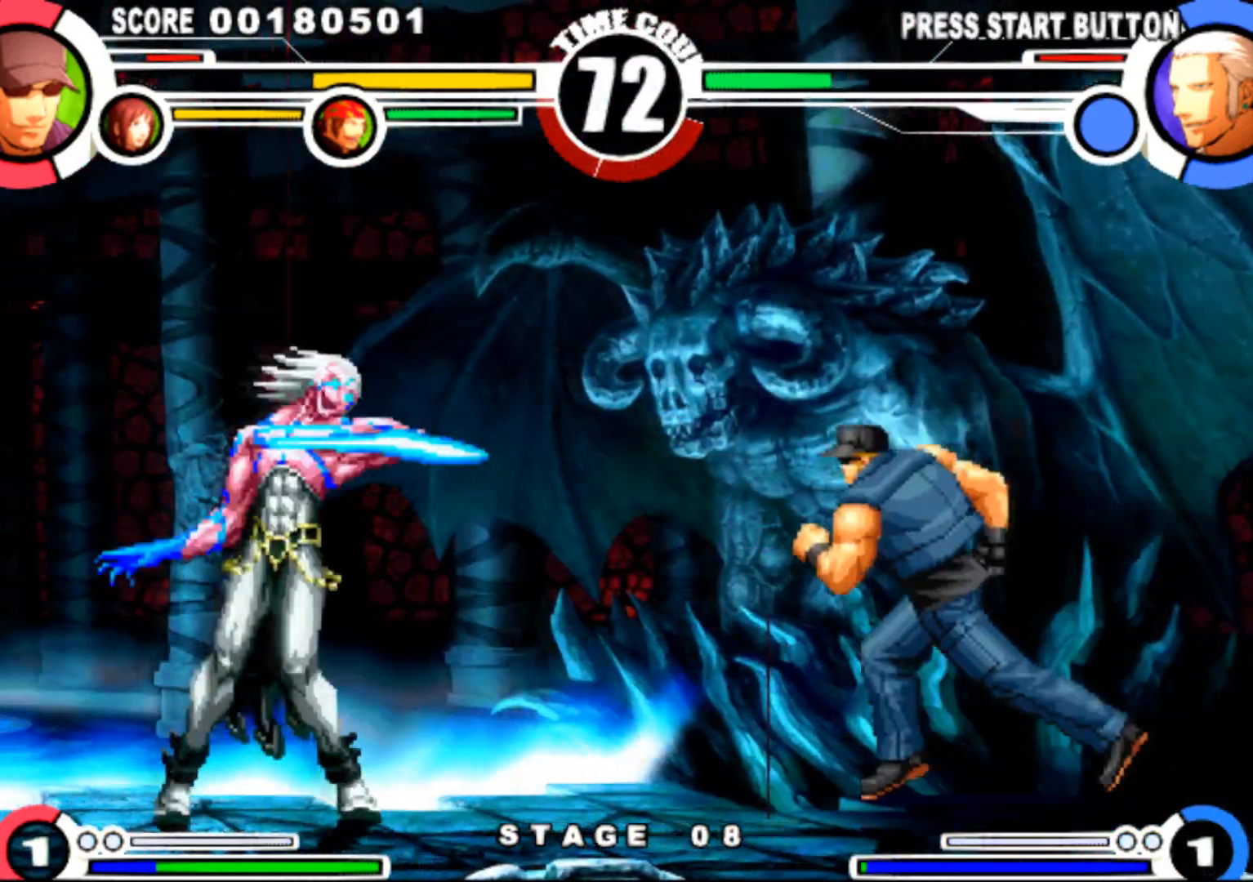
{"buttons": [], "events": [[133, "SQUARE", "down"], [133, "TRIANGLE", "down"], [216, "SQUARE", "up"], [216, "TRIANGLE", "up"], [483, "DPAD_LEFT", "up"]]}
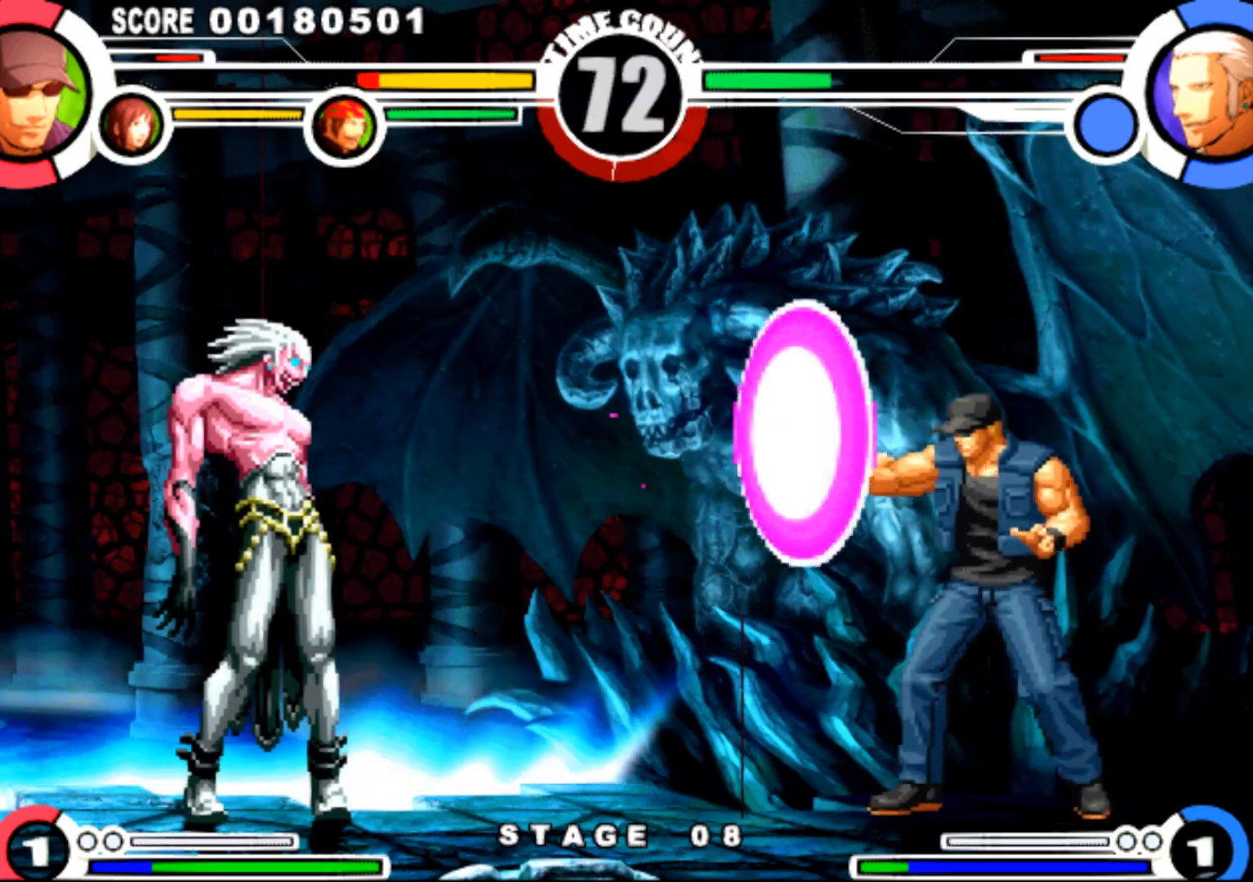
{"buttons": ["DPAD_DOWN", "DPAD_LEFT"], "events": [[33, "DPAD_LEFT", "down"], [100, "DPAD_LEFT", "up"], [167, "DPAD_LEFT", "down"], [250, "SQUARE", "down"], [250, "TRIANGLE", "down"], [317, "SQUARE", "up"], [334, "TRIANGLE", "up"], [501, "DPAD_DOWN", "down"]]}
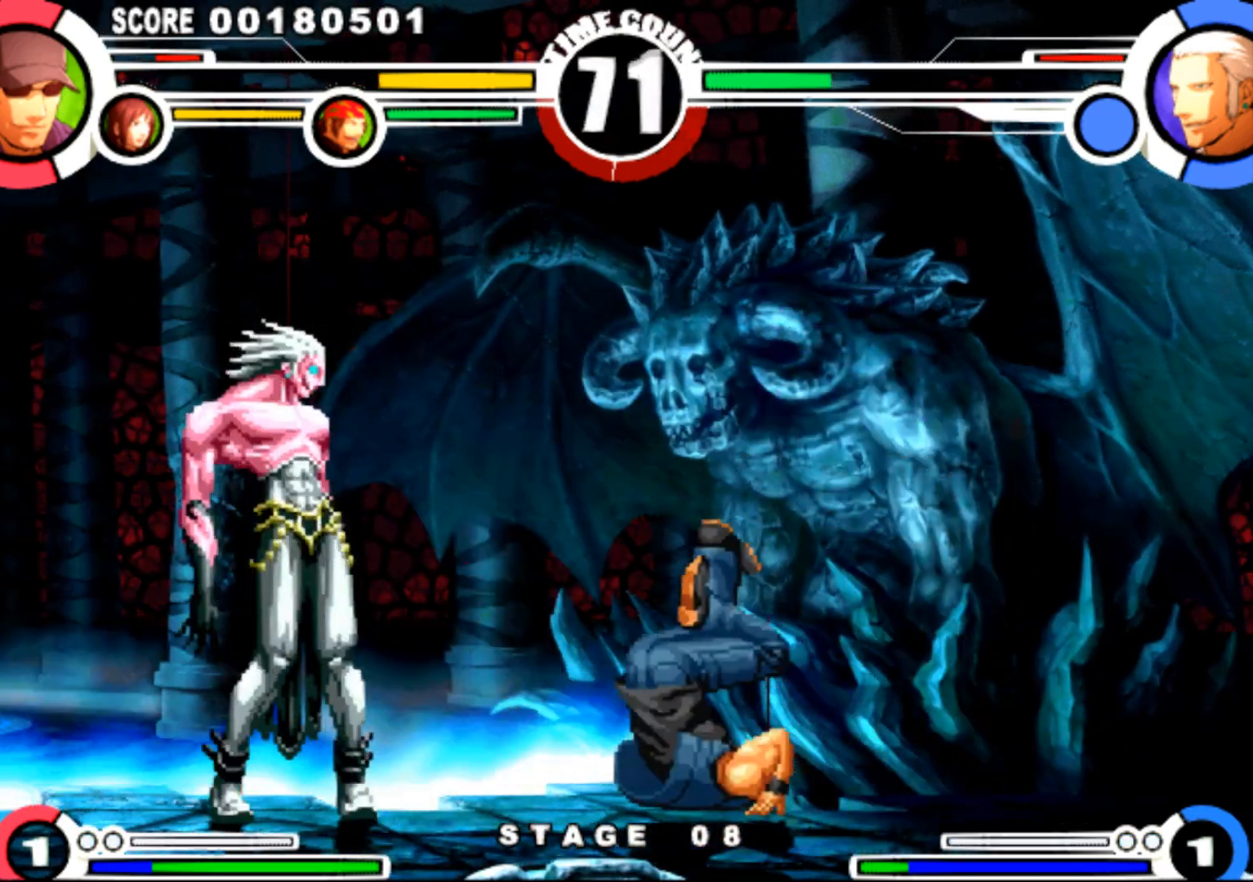
{"buttons": ["R1"], "events": [[16, "DPAD_LEFT", "up"], [33, "DPAD_RIGHT", "down"], [66, "DPAD_DOWN", "up"], [83, "DPAD_RIGHT", "up"], [100, "DPAD_LEFT", "down"], [150, "DPAD_DOWN", "down"], [150, "DPAD_LEFT", "up"], [166, "DPAD_RIGHT", "down"], [216, "DPAD_DOWN", "up"], [233, "R1", "down"], [367, "DPAD_RIGHT", "up"]]}
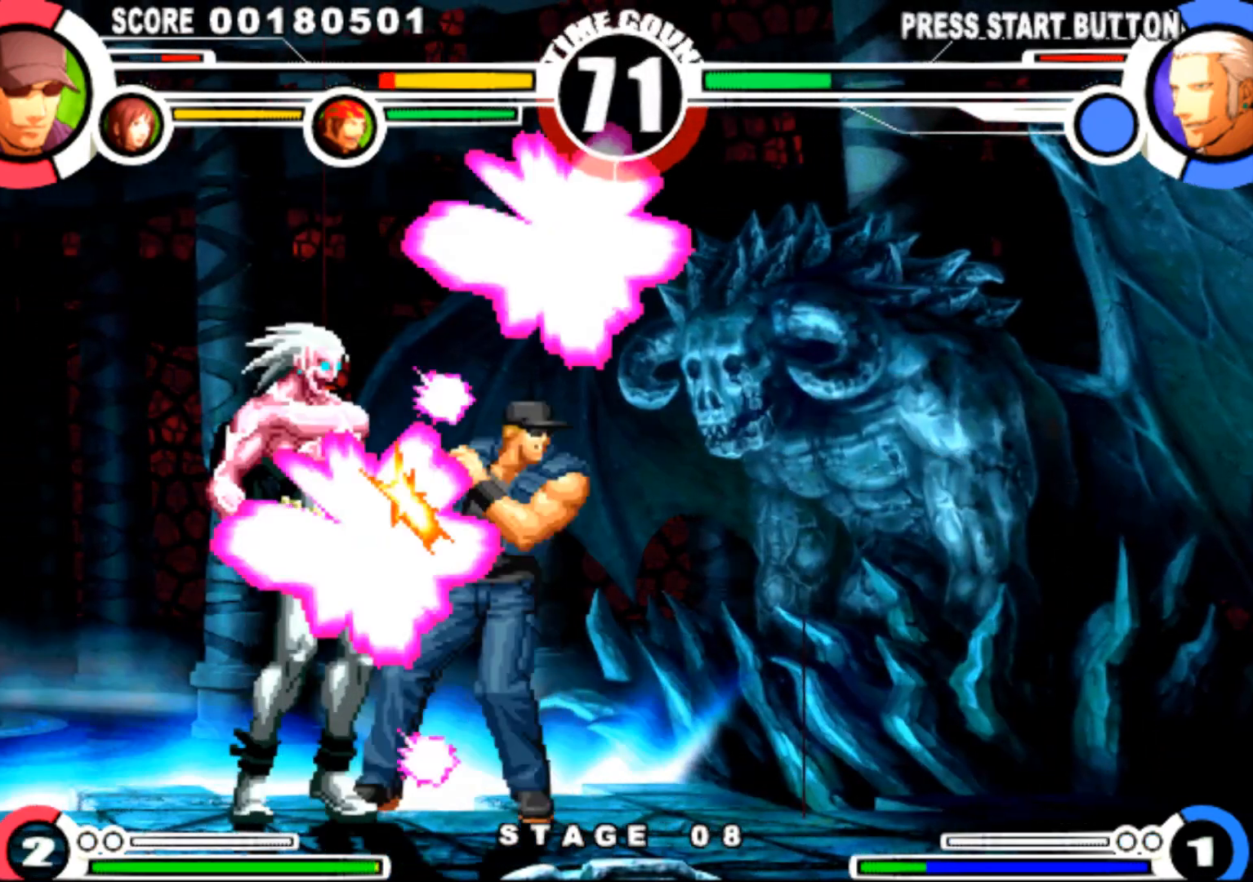
{"buttons": [], "events": [[417, "R1", "up"]]}
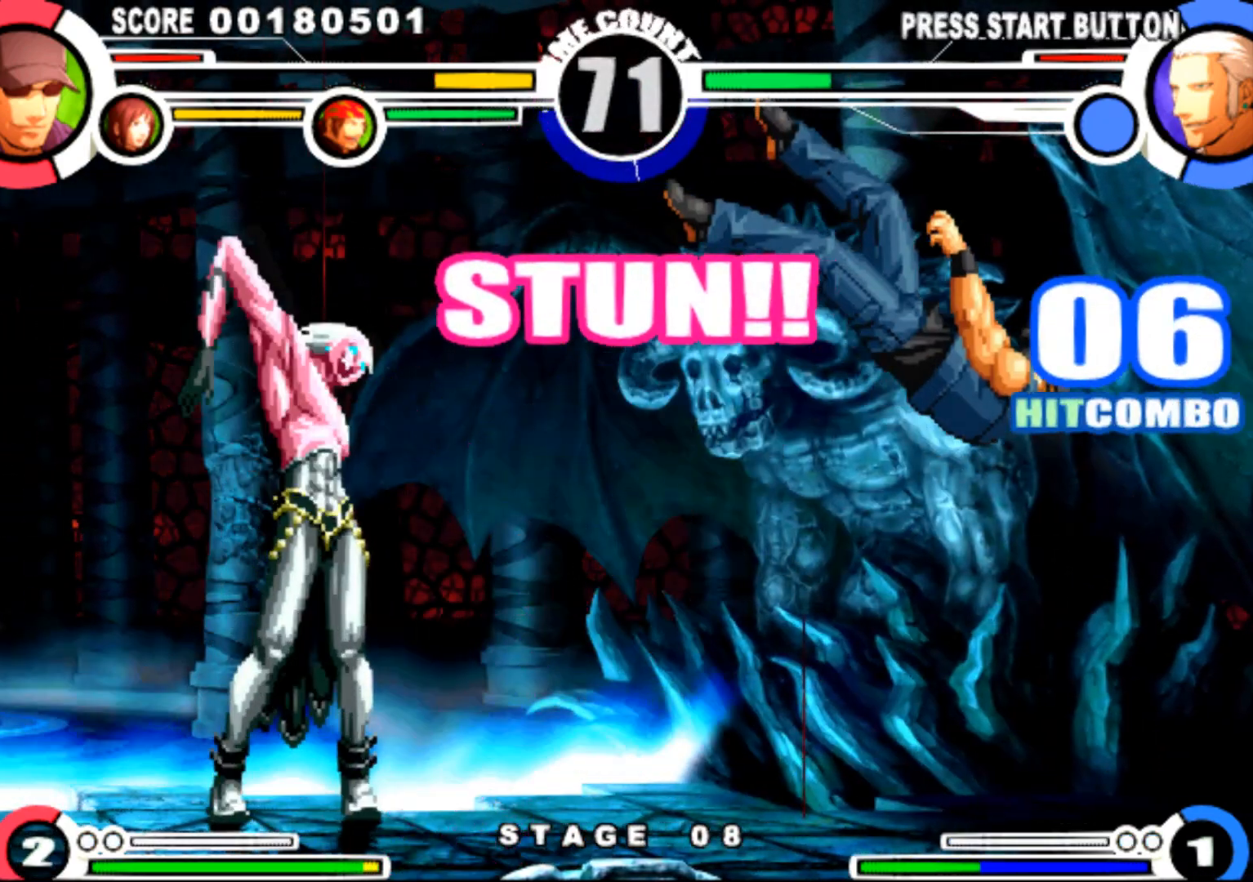
{"buttons": [], "events": []}
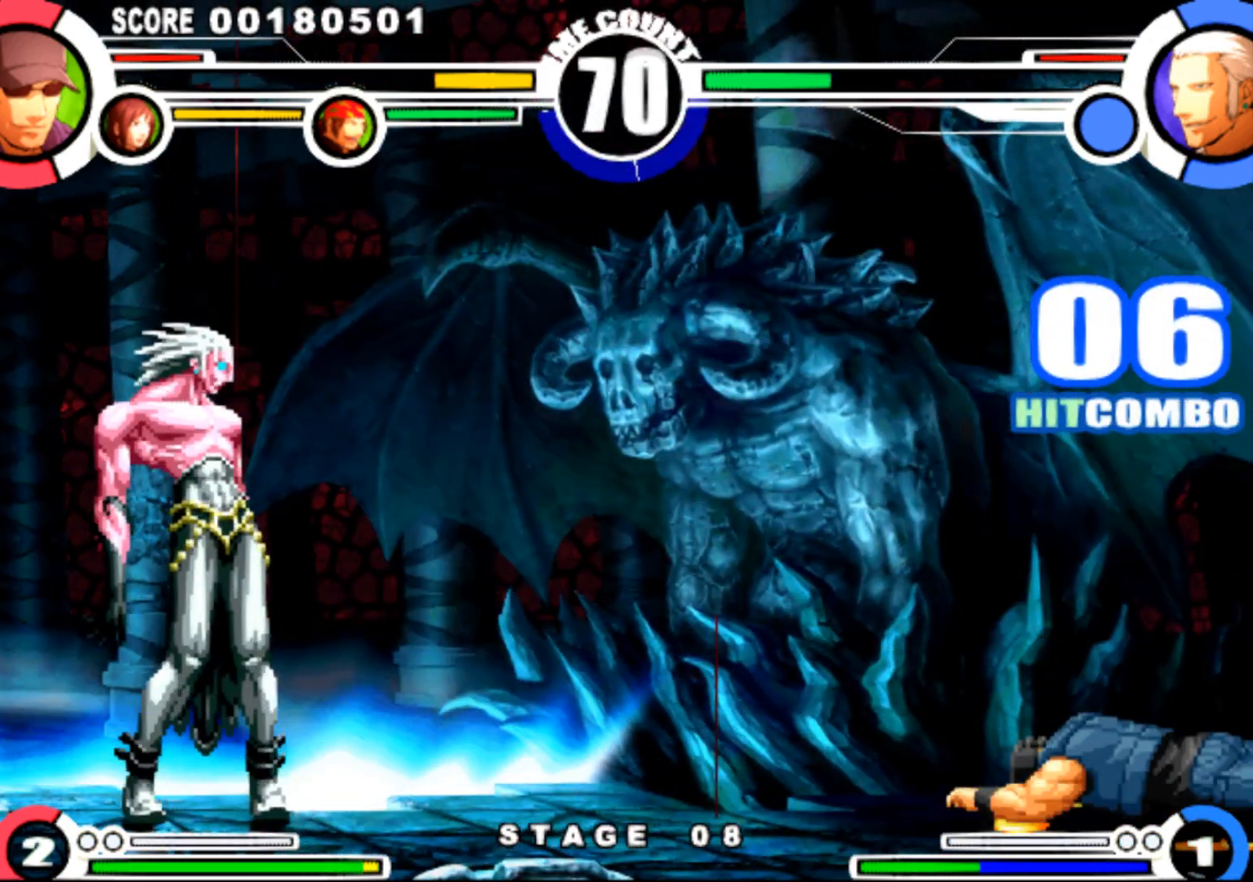
{"buttons": ["DPAD_DOWN", "DPAD_RIGHT"], "events": [[484, "DPAD_DOWN", "down"], [484, "DPAD_RIGHT", "down"]]}
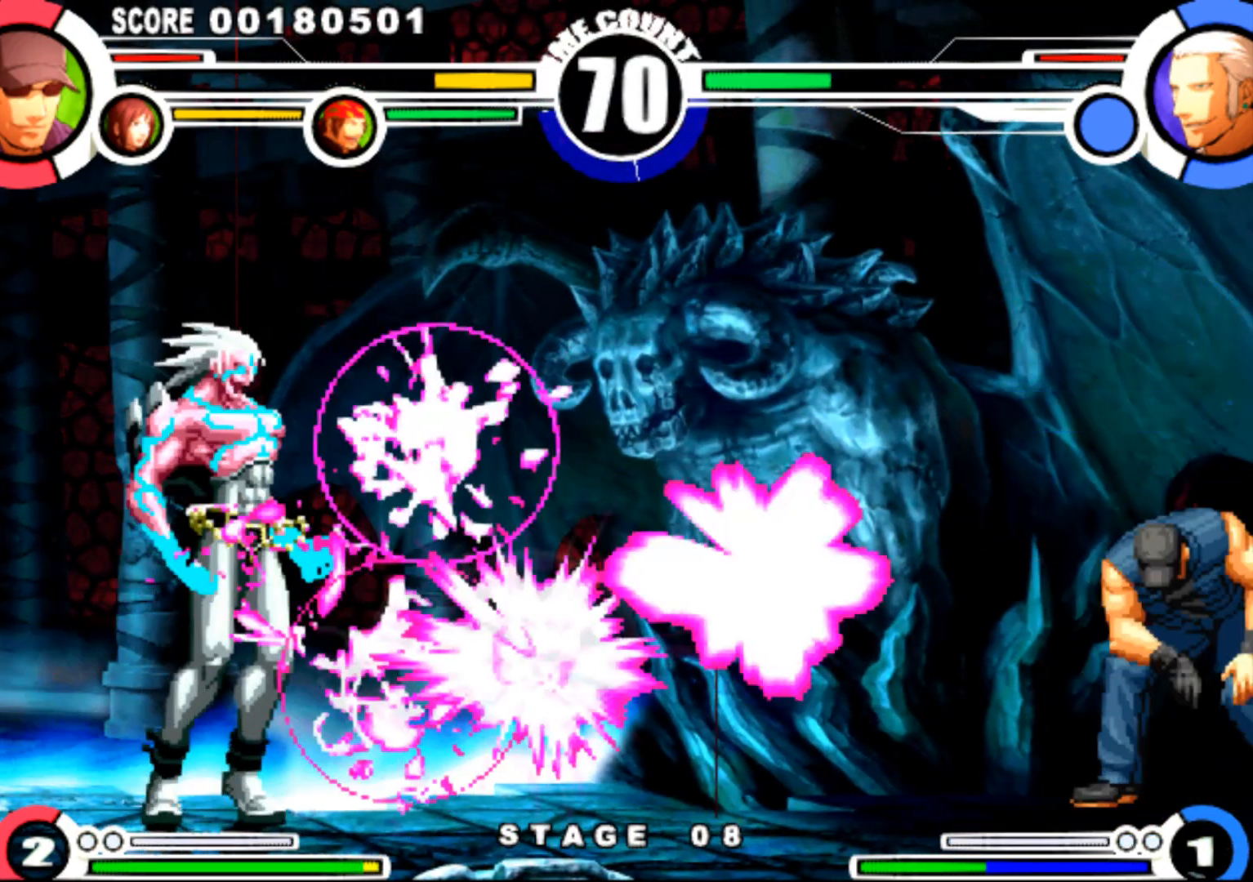
{"buttons": [], "events": [[500, "DPAD_DOWN", "up"], [500, "DPAD_RIGHT", "up"]]}
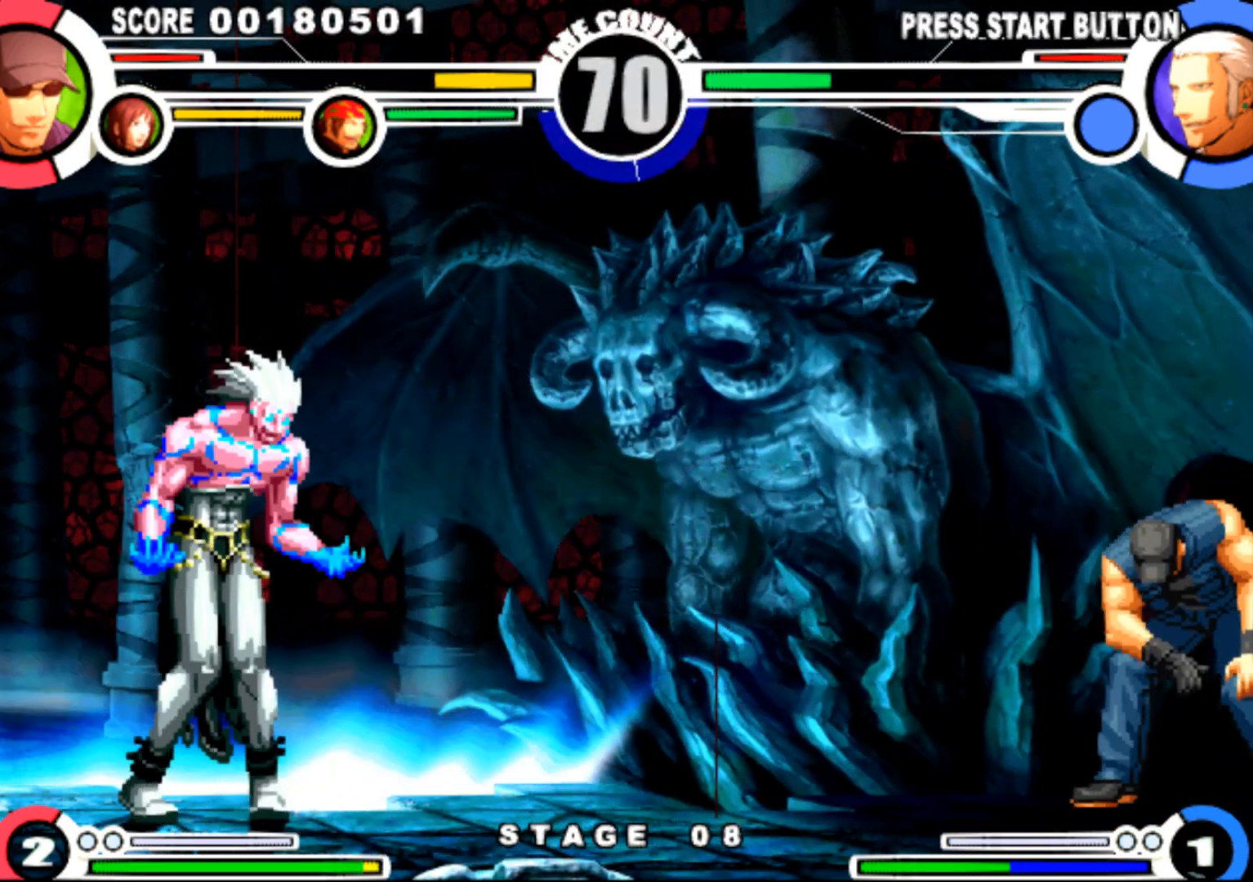
{"buttons": ["DPAD_LEFT"], "events": [[17, "R1", "down"], [17, "SQUARE", "down"], [17, "TRIANGLE", "down"], [33, "CROSS", "down"], [33, "DPAD_LEFT", "down"], [50, "R1", "up"], [50, "SQUARE", "up"], [50, "TRIANGLE", "up"], [67, "CROSS", "up"], [83, "DPAD_DOWN", "down"], [83, "DPAD_LEFT", "up"], [100, "DPAD_RIGHT", "down"], [117, "R1", "down"], [134, "CROSS", "down"], [134, "SQUARE", "down"], [134, "TRIANGLE", "down"], [150, "DPAD_DOWN", "up"], [167, "DPAD_RIGHT", "up"], [167, "TRIANGLE", "up"], [184, "R1", "up"], [184, "SQUARE", "up"], [200, "DPAD_LEFT", "down"], [217, "SQUARE", "down"], [234, "R1", "down"], [234, "TRIANGLE", "down"], [250, "DPAD_DOWN", "down"], [250, "DPAD_LEFT", "up"], [267, "DPAD_RIGHT", "down"], [284, "R1", "up"], [284, "TRIANGLE", "up"], [300, "SQUARE", "up"], [317, "DPAD_DOWN", "up"], [317, "DPAD_RIGHT", "up"], [317, "R1", "down"], [317, "SQUARE", "down"], [317, "TRIANGLE", "down"], [350, "DPAD_LEFT", "down"], [384, "CROSS", "up"], [384, "R1", "up"], [384, "SQUARE", "up"], [384, "TRIANGLE", "up"], [400, "DPAD_DOWN", "down"], [400, "DPAD_LEFT", "up"], [417, "DPAD_RIGHT", "down"], [434, "CROSS", "down"], [434, "R1", "down"], [434, "SQUARE", "down"], [434, "TRIANGLE", "down"], [467, "DPAD_DOWN", "up"], [484, "DPAD_RIGHT", "up"], [484, "R1", "up"], [484, "SQUARE", "up"], [501, "CROSS", "up"], [501, "DPAD_LEFT", "down"], [501, "TRIANGLE", "up"]]}
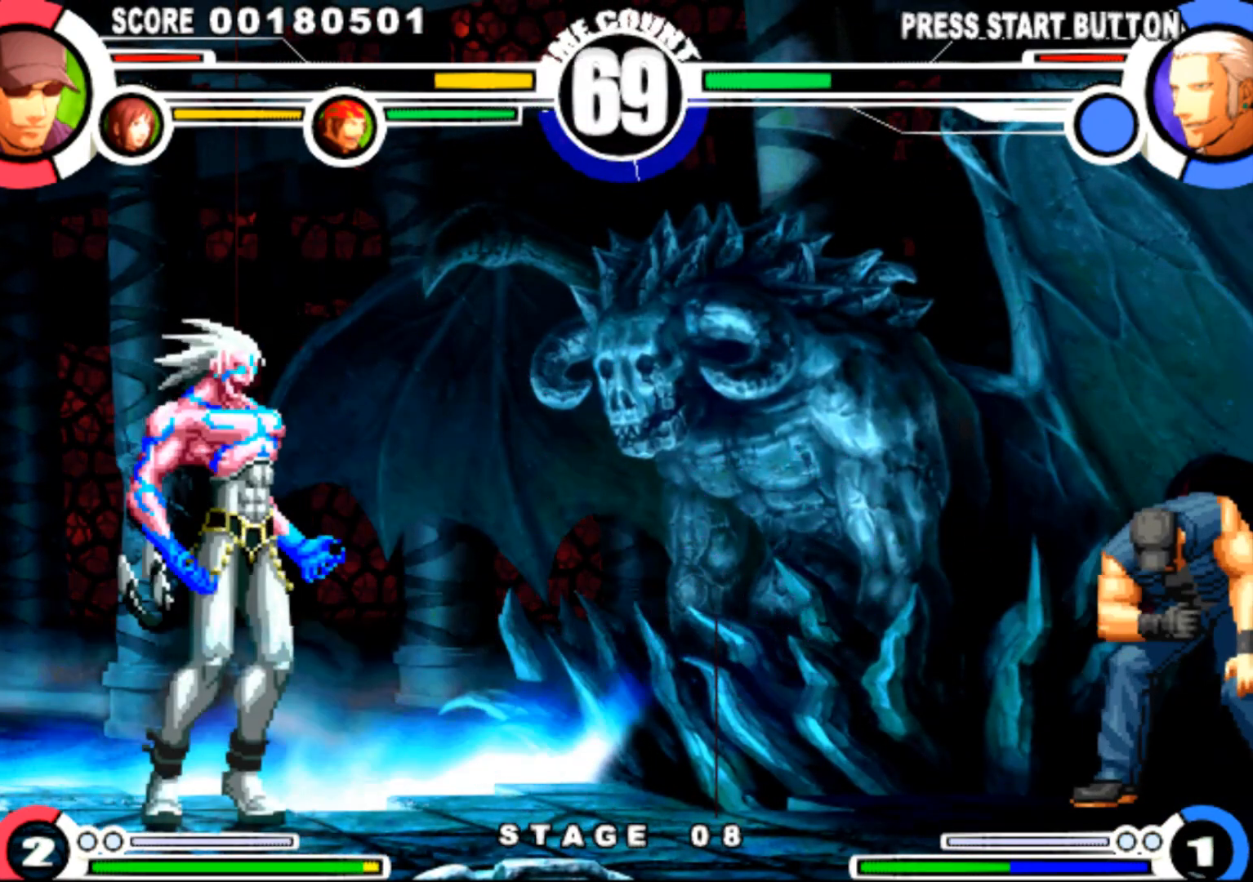
{"buttons": ["CROSS", "DPAD_LEFT"], "events": [[33, "CROSS", "down"], [50, "DPAD_DOWN", "down"], [50, "DPAD_LEFT", "up"], [50, "R1", "down"], [50, "SQUARE", "down"], [50, "TRIANGLE", "down"], [66, "DPAD_RIGHT", "down"], [100, "CROSS", "up"], [100, "R1", "up"], [100, "SQUARE", "up"], [100, "TRIANGLE", "up"], [116, "DPAD_DOWN", "up"], [133, "DPAD_RIGHT", "up"], [150, "CROSS", "down"], [150, "R1", "down"], [150, "SQUARE", "down"], [150, "TRIANGLE", "down"], [166, "DPAD_LEFT", "down"], [183, "R1", "up"], [183, "SQUARE", "up"], [183, "TRIANGLE", "up"], [200, "CROSS", "up"], [216, "DPAD_DOWN", "down"], [216, "DPAD_LEFT", "up"], [233, "DPAD_RIGHT", "down"], [250, "CROSS", "down"], [250, "R1", "down"], [250, "SQUARE", "down"], [250, "TRIANGLE", "down"], [283, "DPAD_DOWN", "up"], [283, "R1", "up"], [300, "CROSS", "up"], [300, "DPAD_RIGHT", "up"], [300, "SQUARE", "up"], [300, "TRIANGLE", "up"], [317, "DPAD_LEFT", "down"], [350, "CROSS", "down"], [350, "R1", "down"], [367, "DPAD_DOWN", "down"], [367, "DPAD_LEFT", "up"], [367, "SQUARE", "down"], [367, "TRIANGLE", "down"], [383, "DPAD_RIGHT", "down"], [400, "CROSS", "up"], [400, "SQUARE", "up"], [400, "TRIANGLE", "up"], [417, "R1", "up"], [433, "DPAD_DOWN", "up"], [450, "CROSS", "down"], [450, "DPAD_LEFT", "down"], [450, "DPAD_RIGHT", "up"], [450, "R1", "down"], [450, "SQUARE", "down"], [450, "TRIANGLE", "down"], [500, "R1", "up"], [500, "SQUARE", "up"], [500, "TRIANGLE", "up"]]}
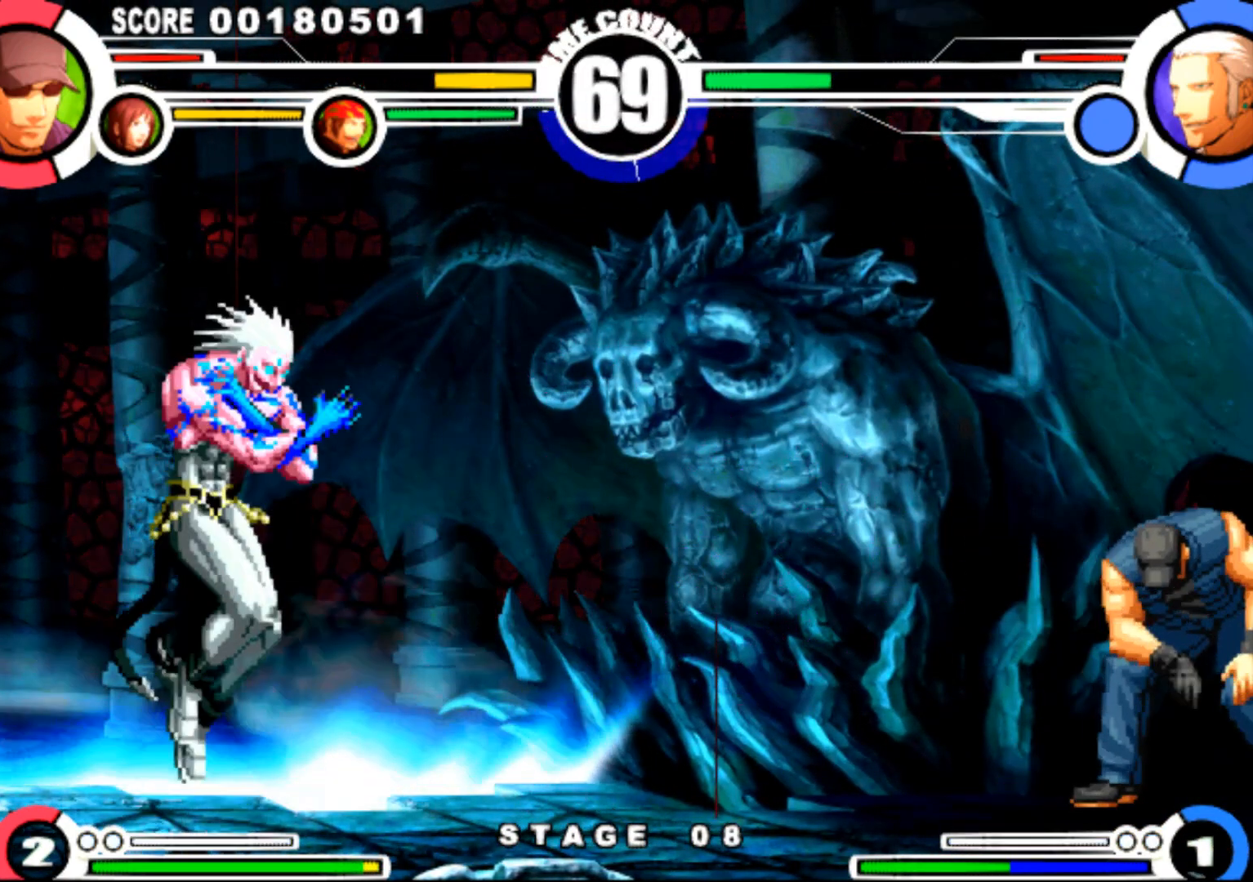
{"buttons": ["CROSS", "SQUARE", "DPAD_LEFT"], "events": [[17, "CROSS", "up"], [17, "DPAD_DOWN", "down"], [17, "DPAD_LEFT", "up"], [50, "DPAD_RIGHT", "down"], [67, "CROSS", "down"], [67, "R1", "down"], [67, "SQUARE", "down"], [67, "TRIANGLE", "down"], [100, "DPAD_DOWN", "up"], [100, "DPAD_LEFT", "down"], [100, "DPAD_RIGHT", "up"], [117, "CROSS", "up"], [117, "R1", "up"], [117, "SQUARE", "up"], [117, "TRIANGLE", "up"], [167, "CROSS", "down"], [167, "DPAD_DOWN", "down"], [167, "R1", "down"], [167, "SQUARE", "down"], [167, "TRIANGLE", "down"], [184, "DPAD_LEFT", "up"], [200, "DPAD_RIGHT", "down"], [217, "CROSS", "up"], [217, "SQUARE", "up"], [234, "TRIANGLE", "up"], [250, "CROSS", "down"], [250, "SQUARE", "down"], [250, "TRIANGLE", "down"], [267, "DPAD_RIGHT", "up"], [284, "DPAD_LEFT", "down"], [300, "R1", "up"], [300, "TRIANGLE", "up"], [317, "SQUARE", "up"], [350, "DPAD_LEFT", "up"], [350, "SQUARE", "down"], [350, "TRIANGLE", "down"], [367, "DPAD_RIGHT", "down"], [367, "R1", "down"], [384, "R1", "up"], [400, "CROSS", "up"], [400, "SQUARE", "up"], [400, "TRIANGLE", "up"], [434, "DPAD_DOWN", "up"], [434, "DPAD_LEFT", "down"], [434, "DPAD_RIGHT", "up"], [451, "CROSS", "down"], [451, "R1", "down"], [451, "SQUARE", "down"], [451, "TRIANGLE", "down"], [501, "R1", "up"], [501, "TRIANGLE", "up"]]}
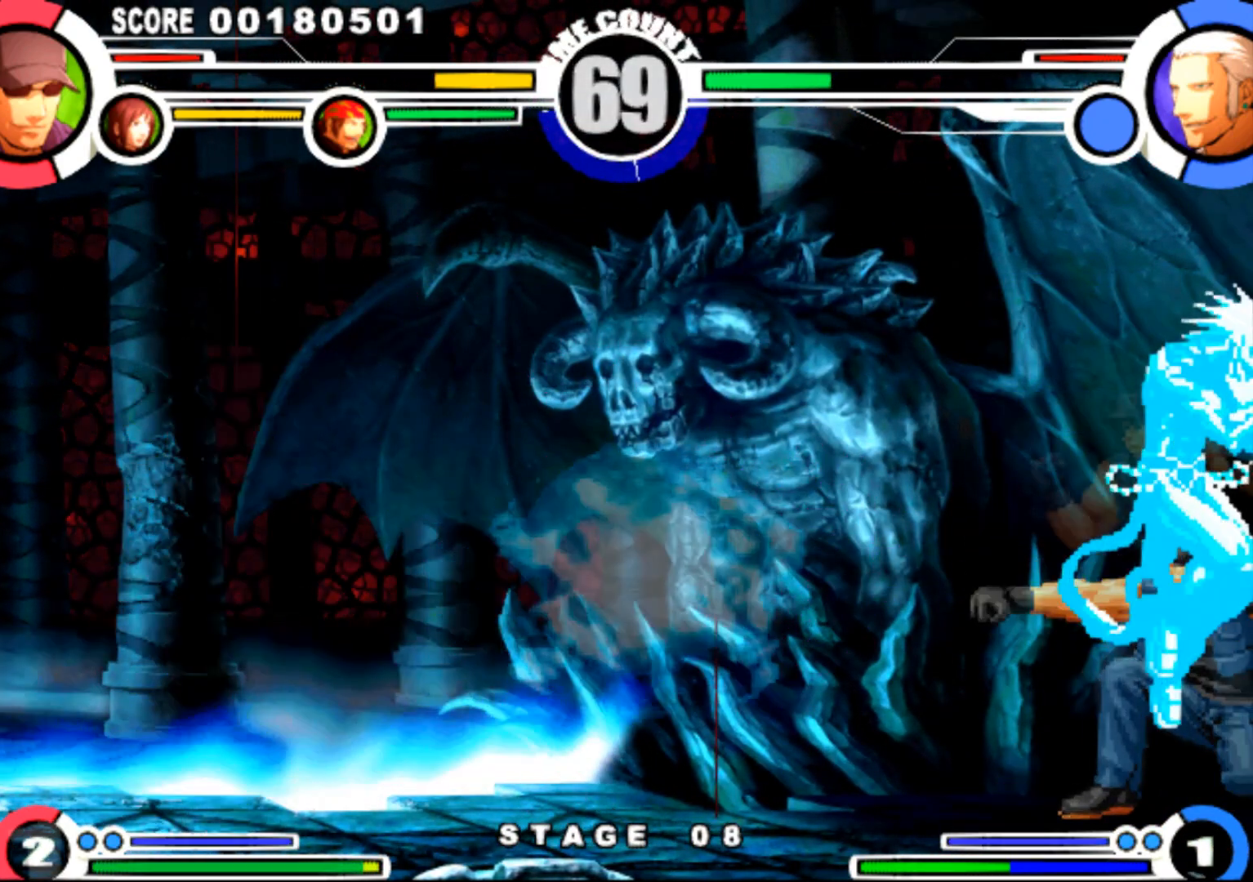
{"buttons": ["DPAD_DOWN", "DPAD_RIGHT"], "events": [[16, "CROSS", "up"], [16, "DPAD_DOWN", "down"], [16, "DPAD_LEFT", "up"], [16, "SQUARE", "up"], [50, "DPAD_RIGHT", "down"], [116, "DPAD_DOWN", "up"], [116, "DPAD_RIGHT", "up"], [166, "DPAD_DOWN", "down"], [166, "DPAD_RIGHT", "down"]]}
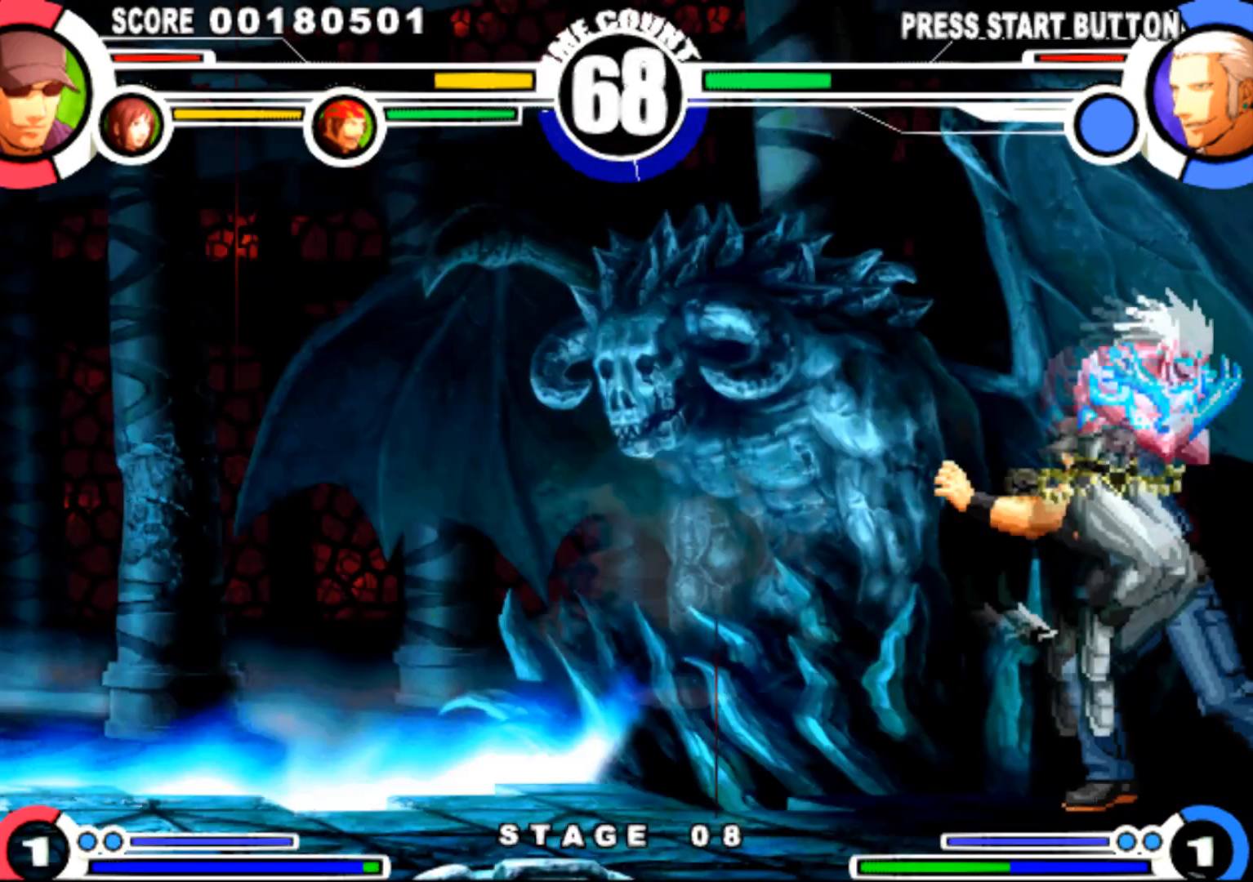
{"buttons": ["CROSS", "DPAD_LEFT"], "events": [[83, "DPAD_DOWN", "up"], [217, "DPAD_DOWN", "down"], [284, "DPAD_DOWN", "up"], [350, "DPAD_DOWN", "down"], [384, "DPAD_RIGHT", "up"], [400, "DPAD_LEFT", "down"], [434, "DPAD_DOWN", "up"], [451, "CROSS", "down"]]}
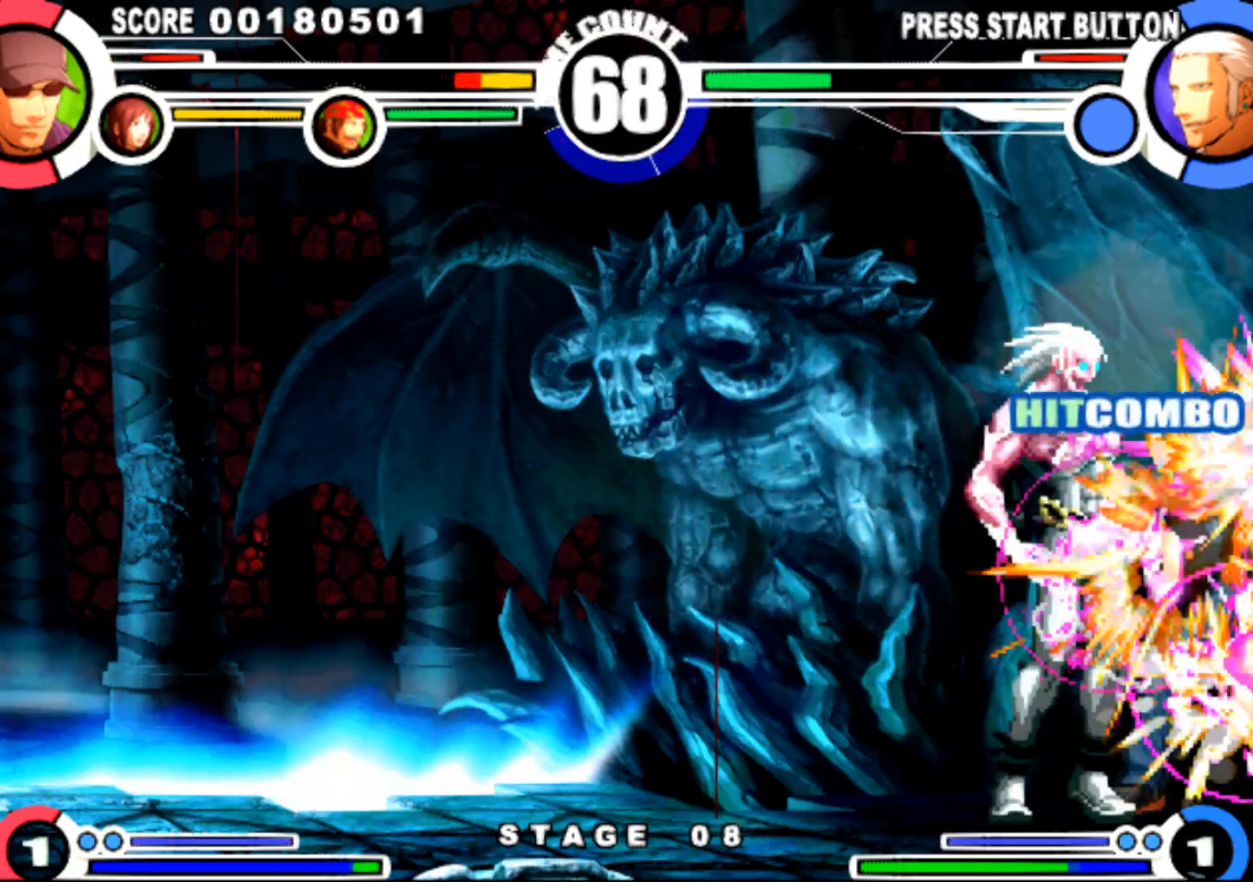
{"buttons": ["DPAD_RIGHT"], "events": [[100, "DPAD_LEFT", "up"], [166, "DPAD_RIGHT", "down"], [317, "DPAD_DOWN", "down"], [367, "CROSS", "up"], [417, "DPAD_RIGHT", "up"], [500, "DPAD_DOWN", "up"], [500, "DPAD_RIGHT", "down"]]}
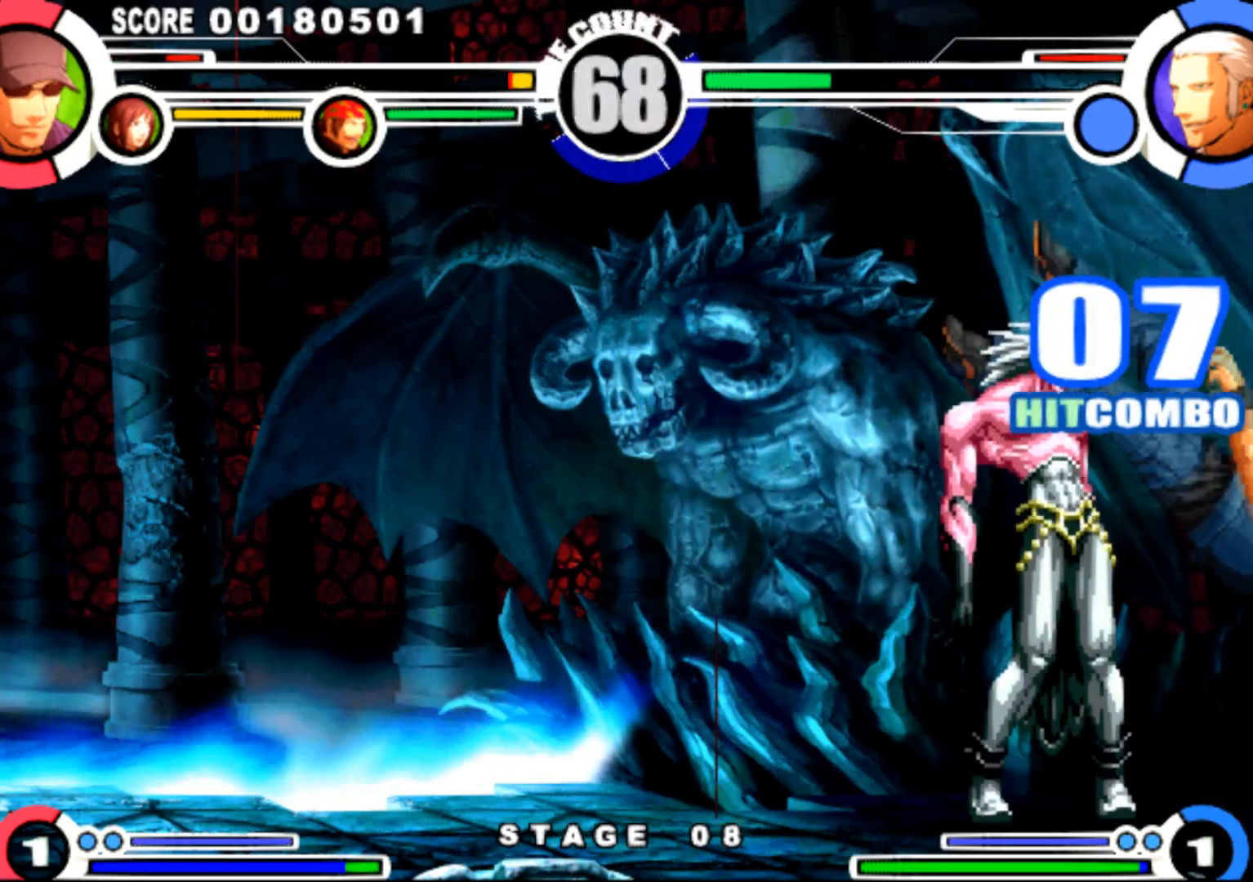
{"buttons": ["DPAD_LEFT"], "events": [[17, "SQUARE", "down"], [33, "TRIANGLE", "down"], [67, "SQUARE", "up"], [67, "TRIANGLE", "up"], [83, "SQUARE", "down"], [100, "TRIANGLE", "down"], [167, "SQUARE", "up"], [167, "TRIANGLE", "up"], [334, "DPAD_DOWN", "down"], [350, "DPAD_RIGHT", "up"], [417, "DPAD_LEFT", "down"], [467, "DPAD_DOWN", "up"]]}
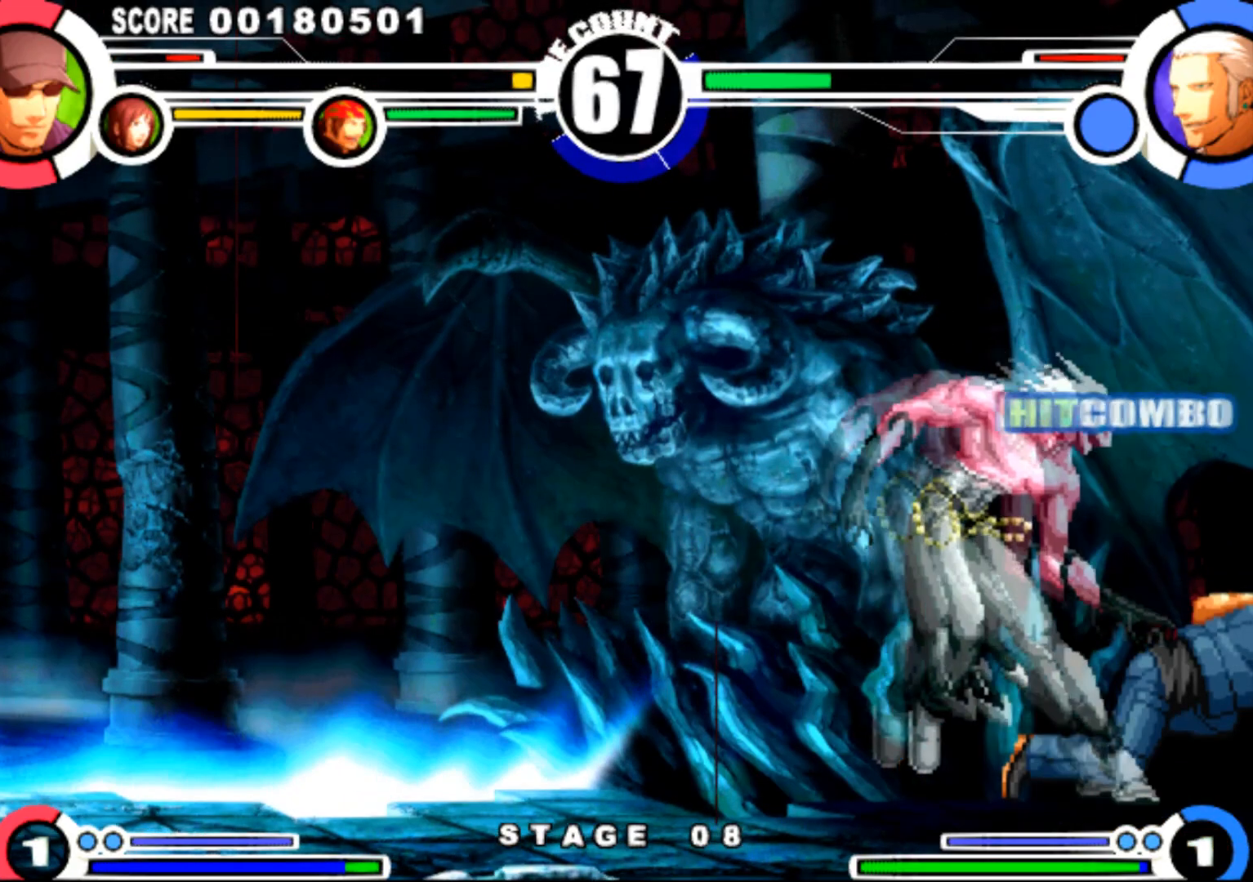
{"buttons": [], "events": [[16, "DPAD_LEFT", "up"], [33, "DPAD_RIGHT", "down"], [83, "DPAD_DOWN", "down"], [100, "DPAD_RIGHT", "up"], [150, "DPAD_LEFT", "down"], [216, "DPAD_DOWN", "up"], [283, "DPAD_LEFT", "up"], [400, "SQUARE", "down"], [400, "TRIANGLE", "down"], [467, "SQUARE", "up"], [467, "TRIANGLE", "up"]]}
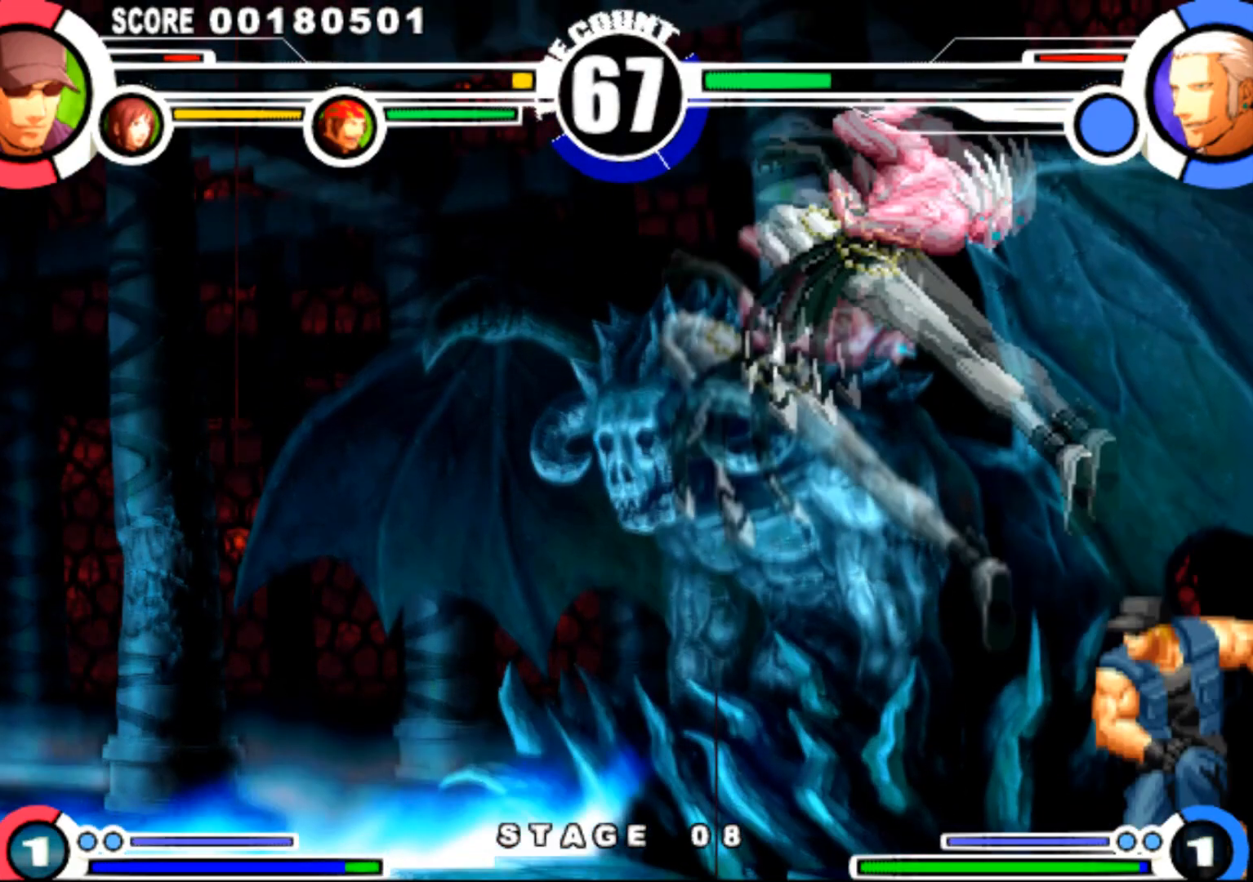
{"buttons": ["DPAD_RIGHT"], "events": [[300, "DPAD_RIGHT", "down"], [334, "DPAD_DOWN", "down"], [384, "DPAD_DOWN", "up"]]}
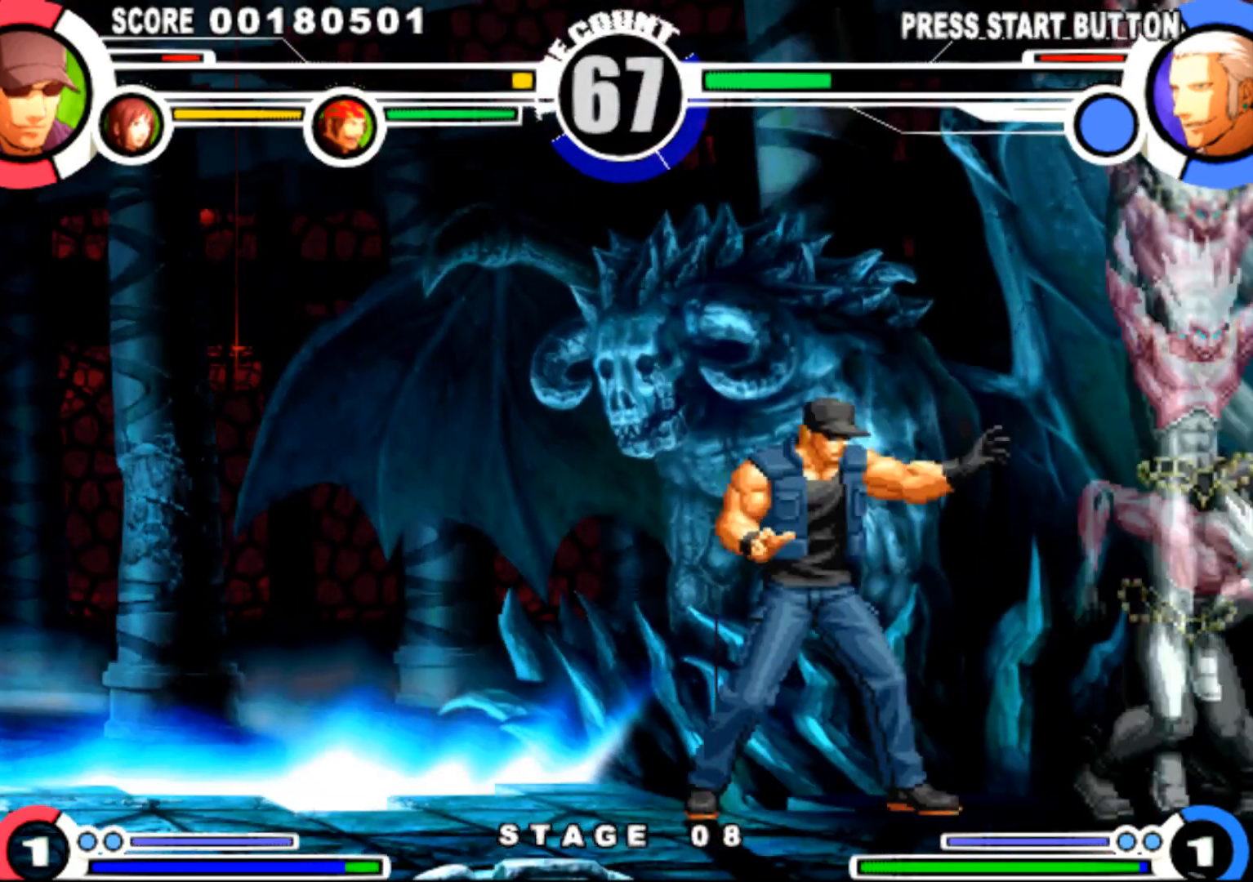
{"buttons": [], "events": [[33, "DPAD_LEFT", "down"], [33, "DPAD_RIGHT", "up"], [83, "DPAD_LEFT", "up"], [116, "DPAD_RIGHT", "down"], [133, "CROSS", "down"], [183, "CROSS", "up"], [200, "DPAD_RIGHT", "up"]]}
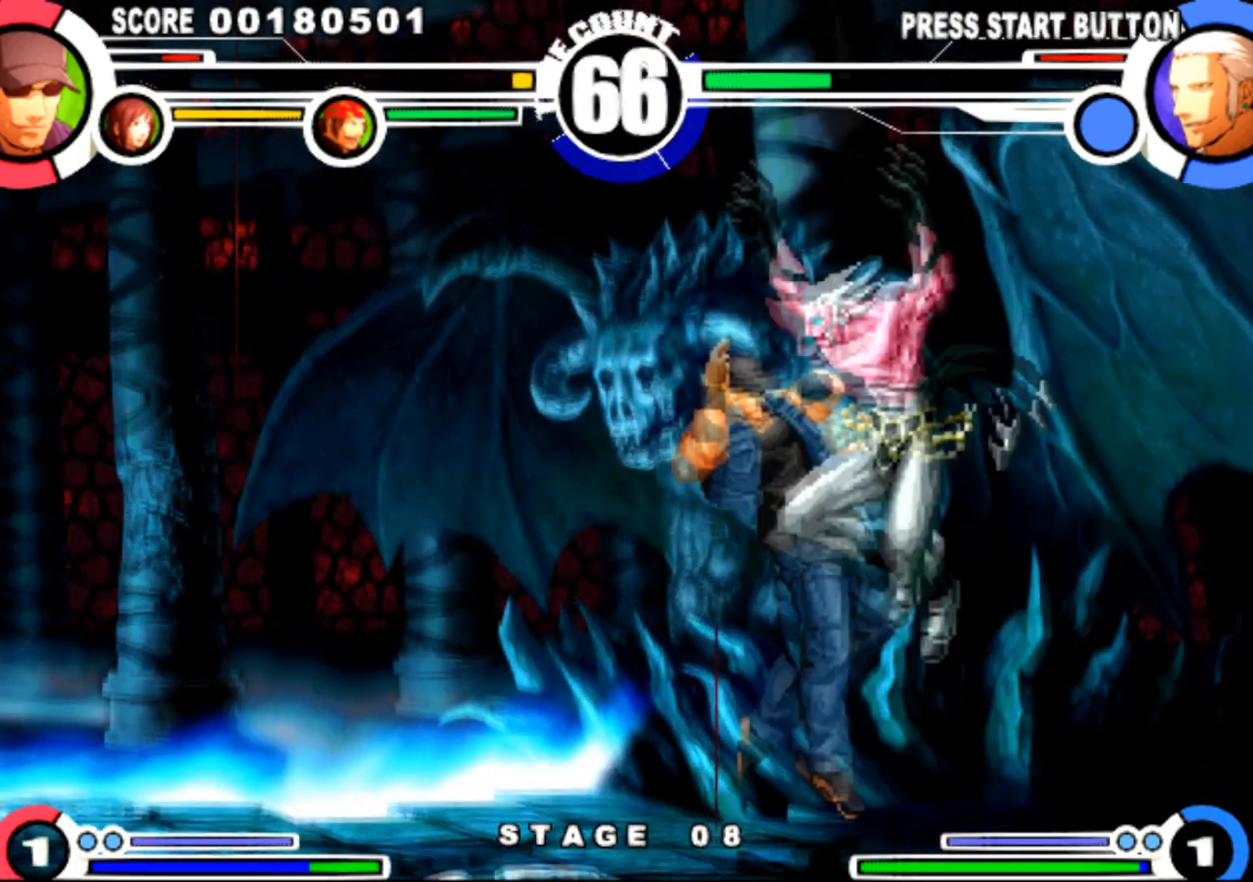
{"buttons": [], "events": []}
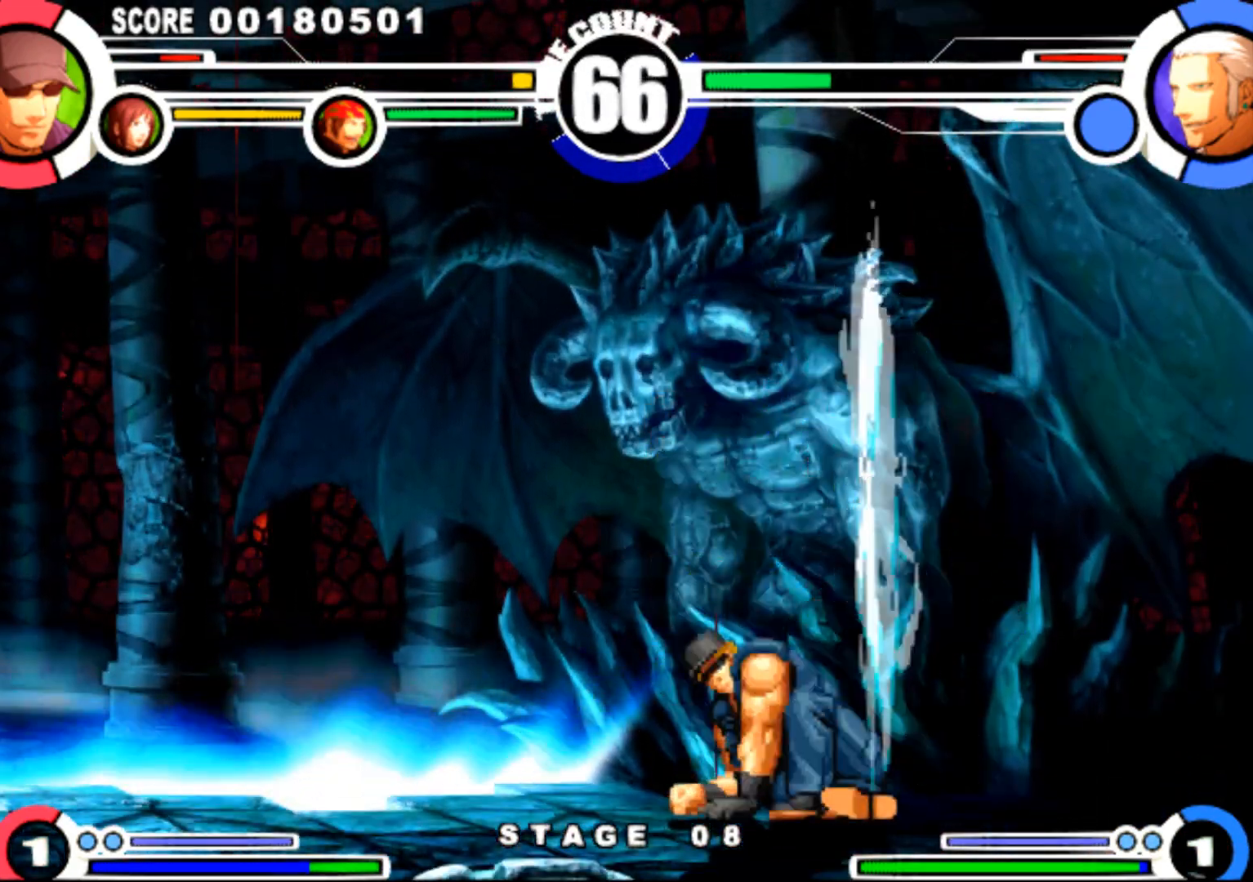
{"buttons": [], "events": [[317, "SQUARE", "down"], [317, "TRIANGLE", "down"], [383, "SQUARE", "up"], [383, "TRIANGLE", "up"]]}